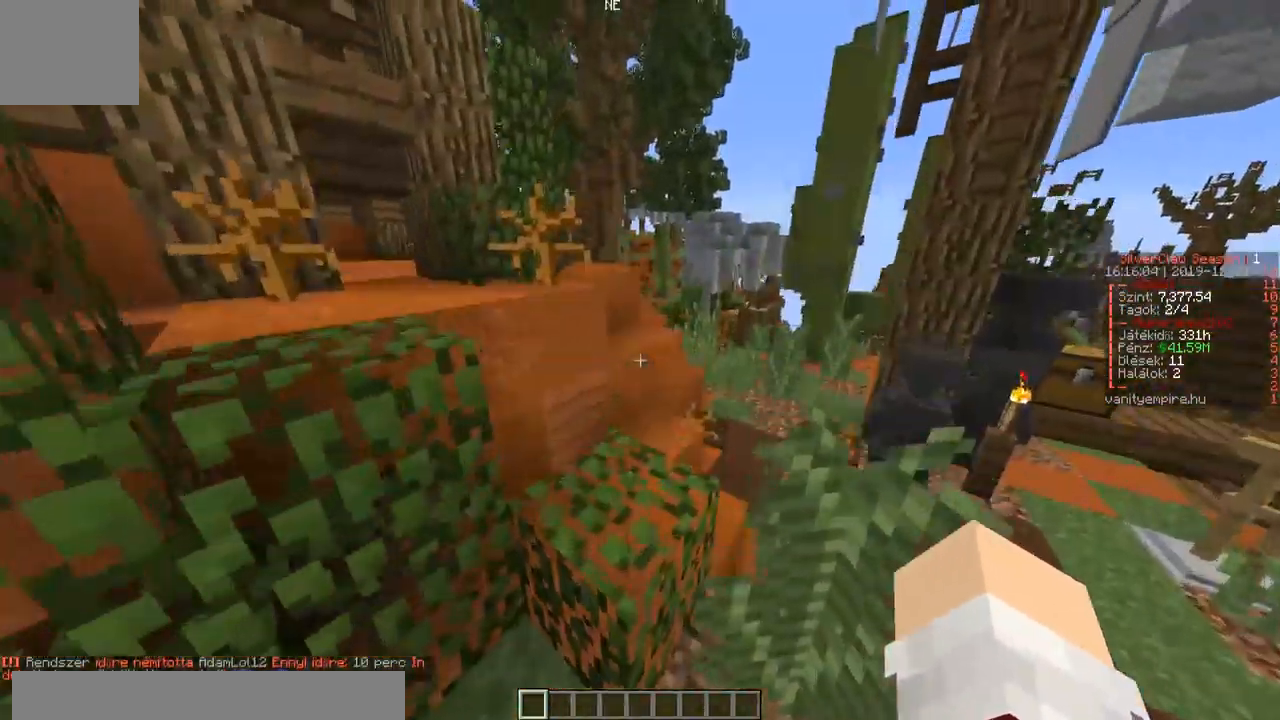
Gameplay with keyboard; each line is a JSON object with the keys held at the frame after it. "events" lists presses ("down") and releases ("up") of "a", "d", "s" and "w" between this image and that frame as [ms after this image, input, new state], when the widget could be followed in between. No other keys are recorded. Mouse input is not recorded.
{"keys": ["w"], "events": []}
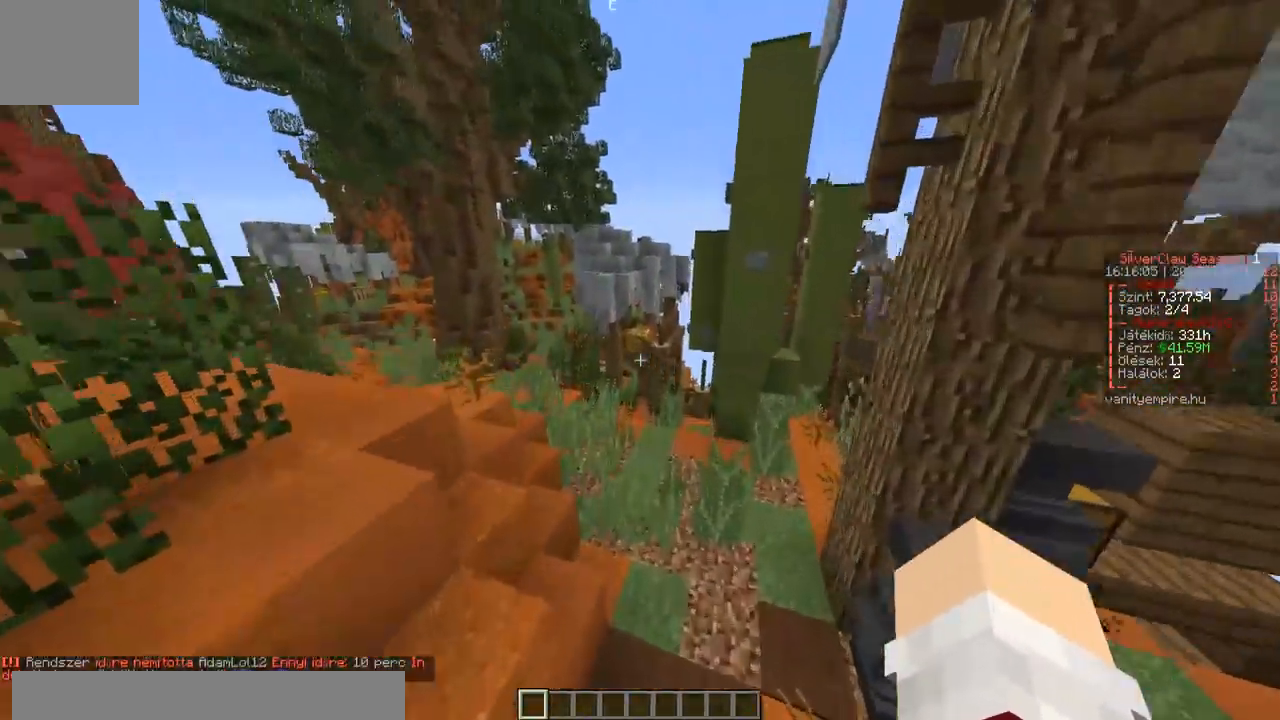
{"keys": ["w"], "events": []}
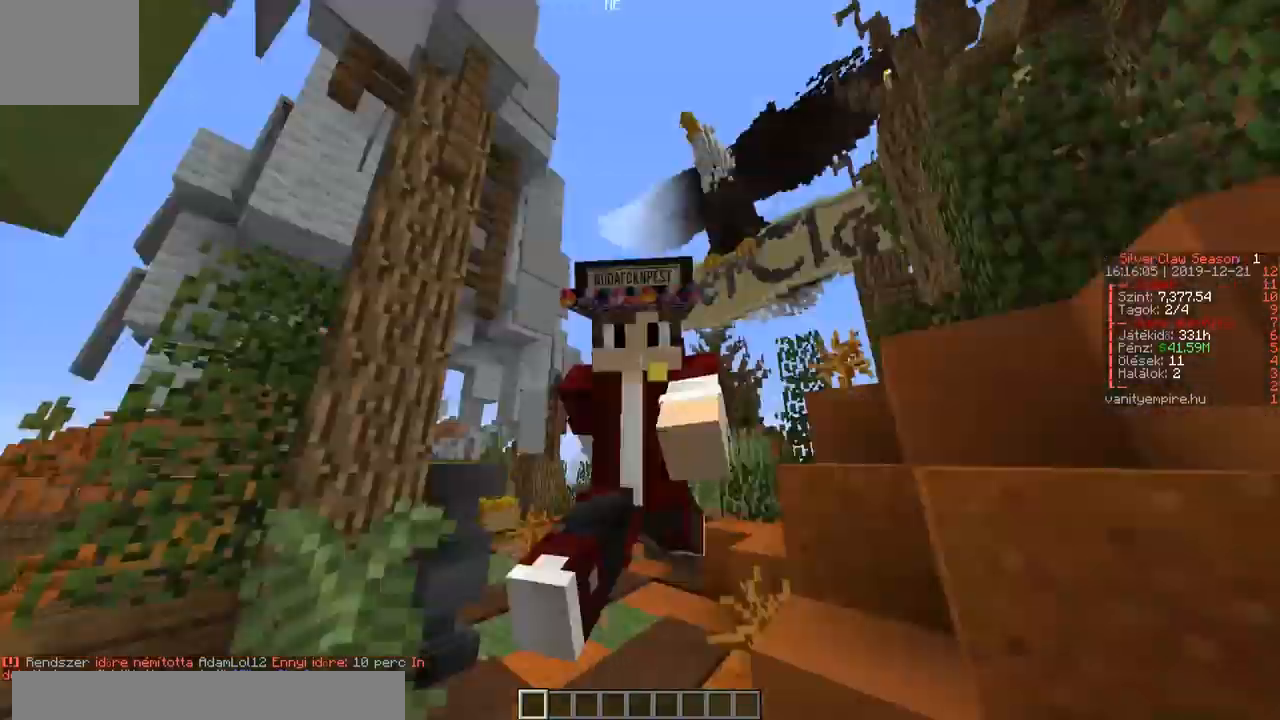
{"keys": ["w"], "events": []}
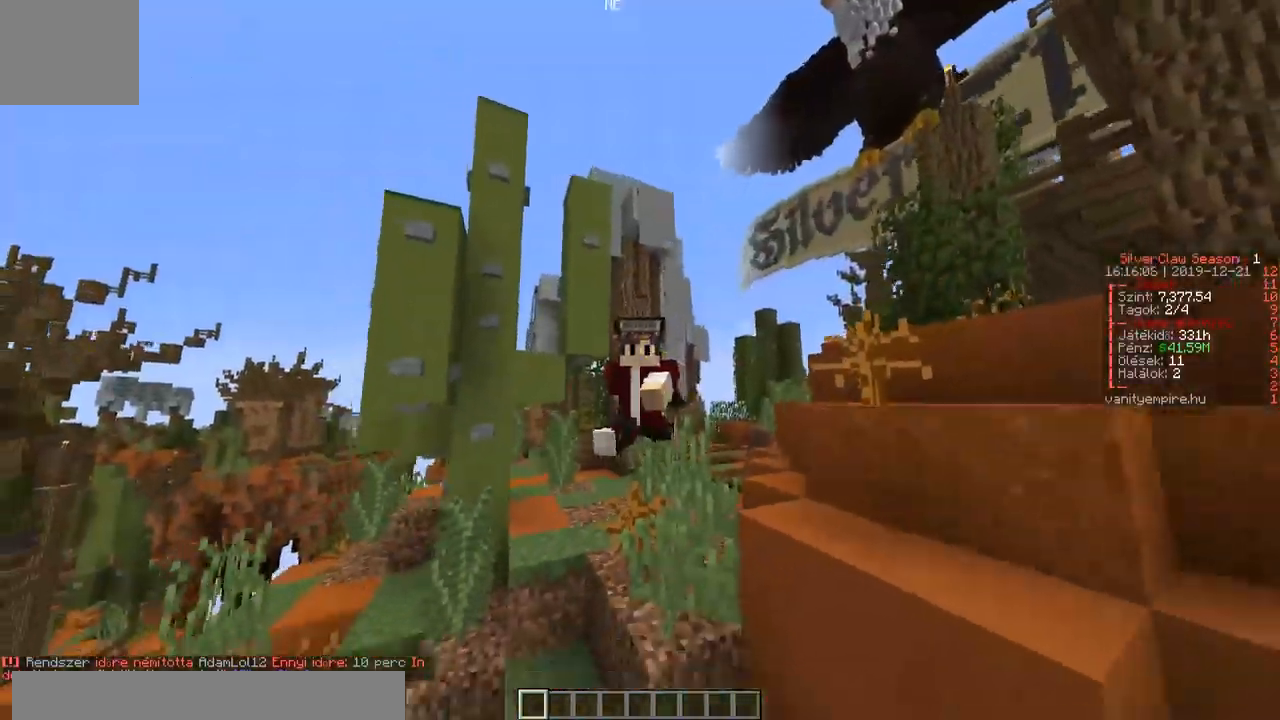
{"keys": ["w"], "events": []}
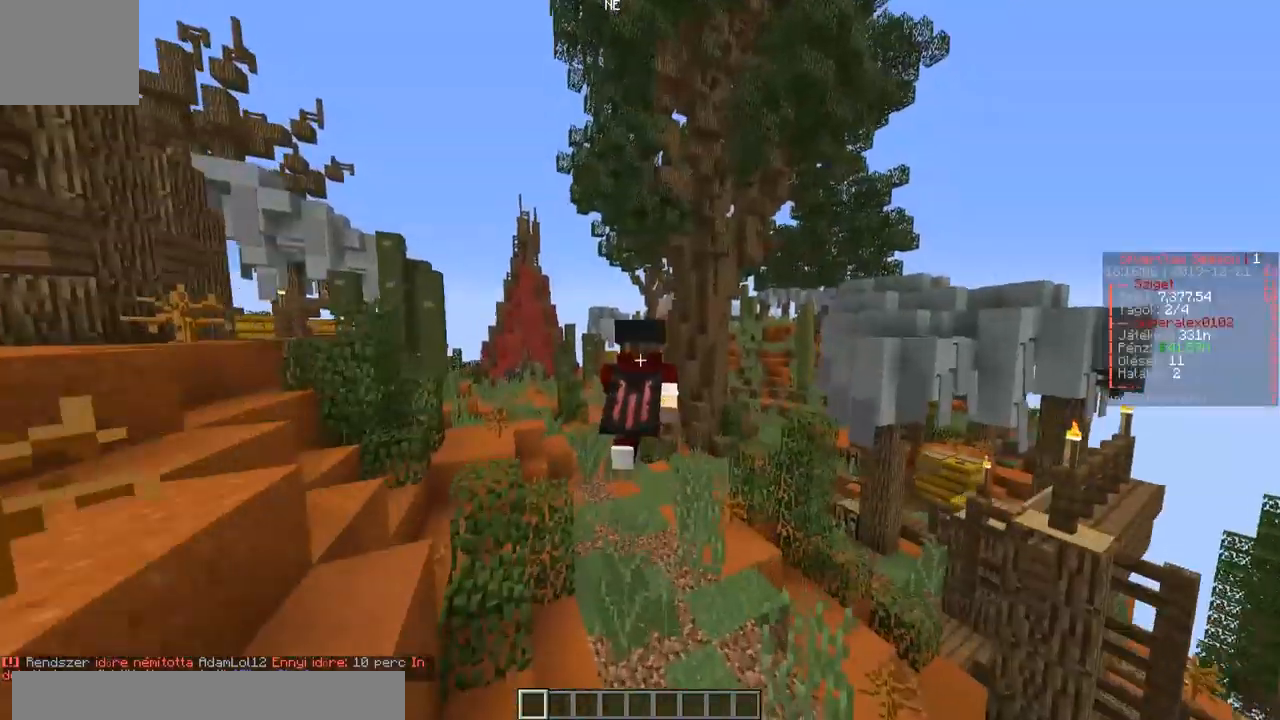
{"keys": ["w"], "events": []}
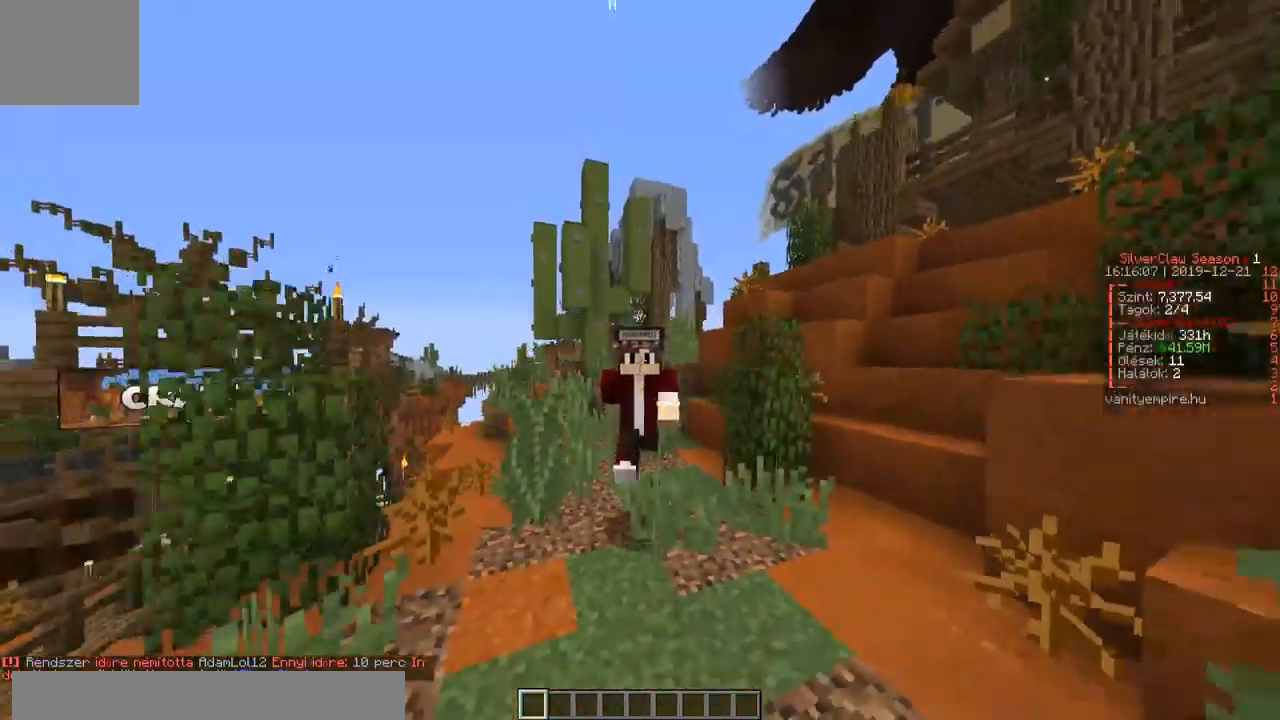
{"keys": ["w"], "events": []}
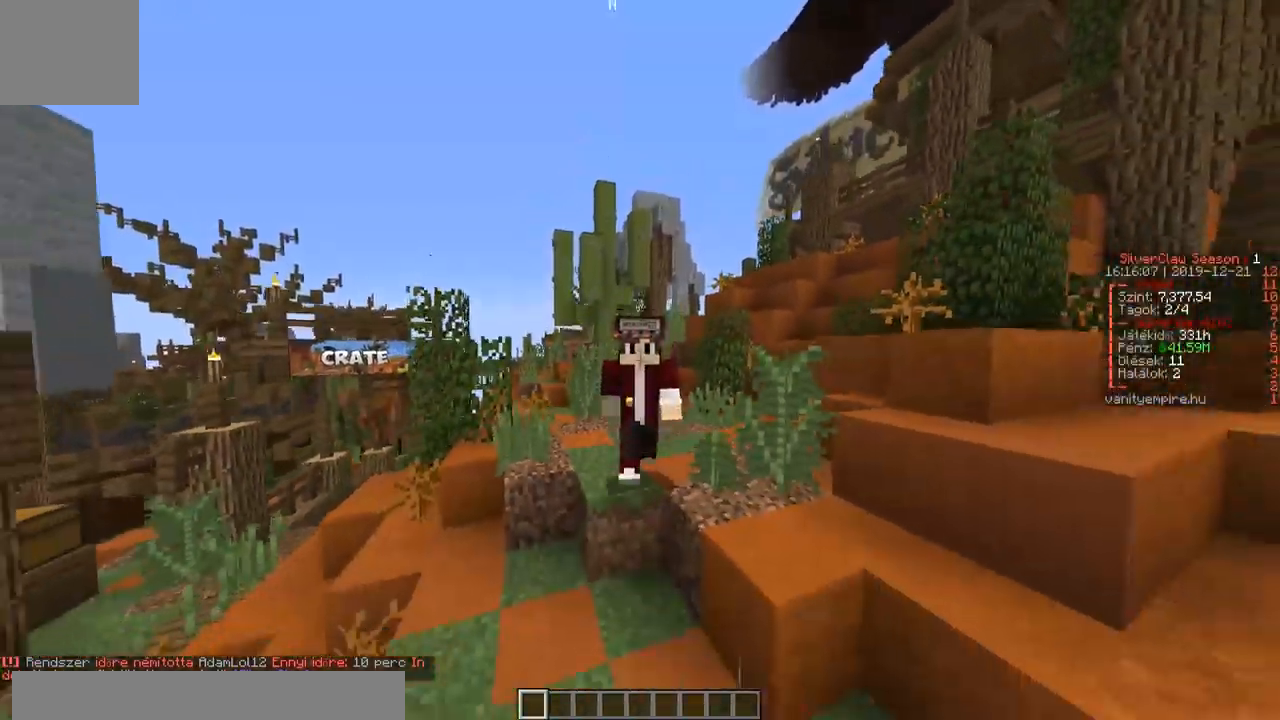
{"keys": ["w"], "events": []}
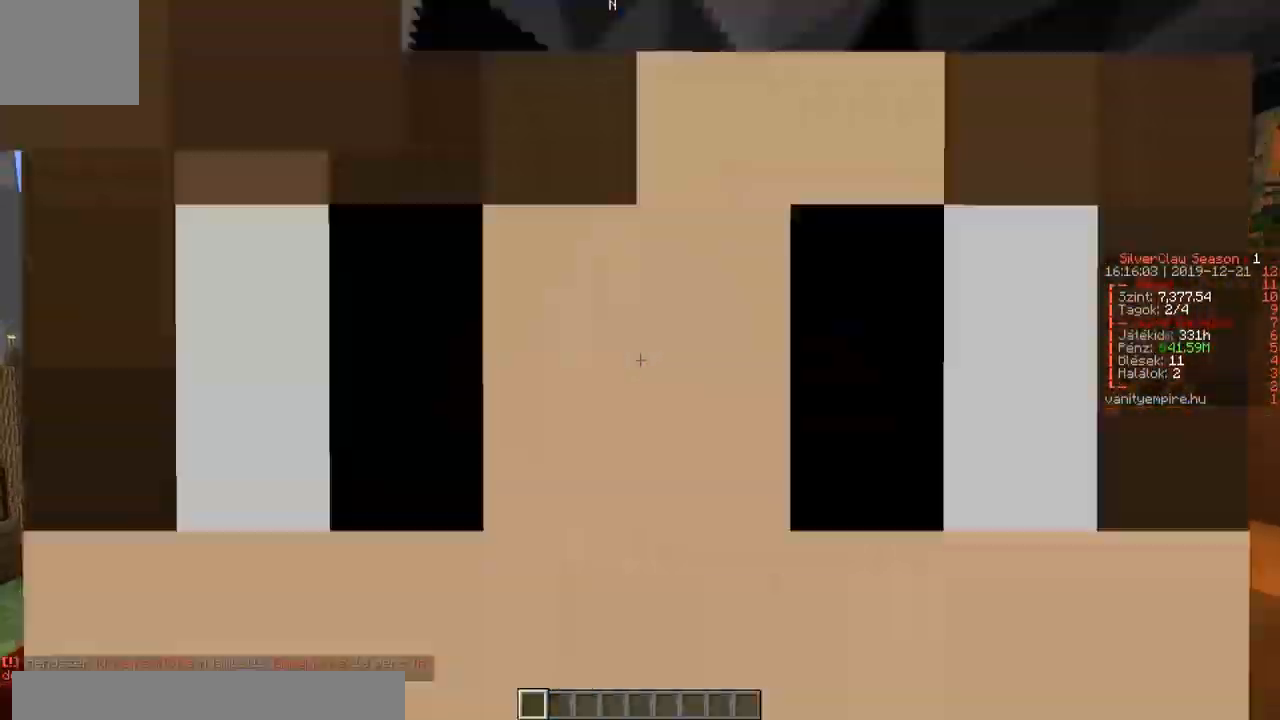
{"keys": ["w"], "events": []}
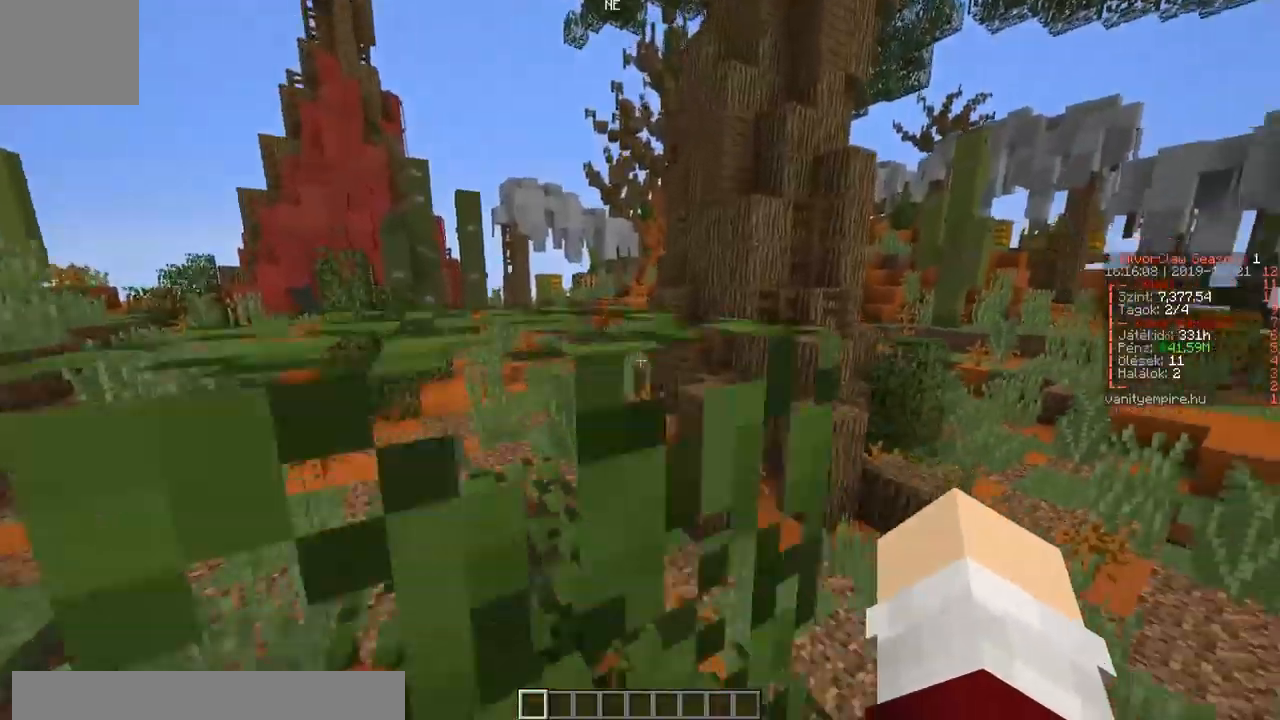
{"keys": ["w"], "events": []}
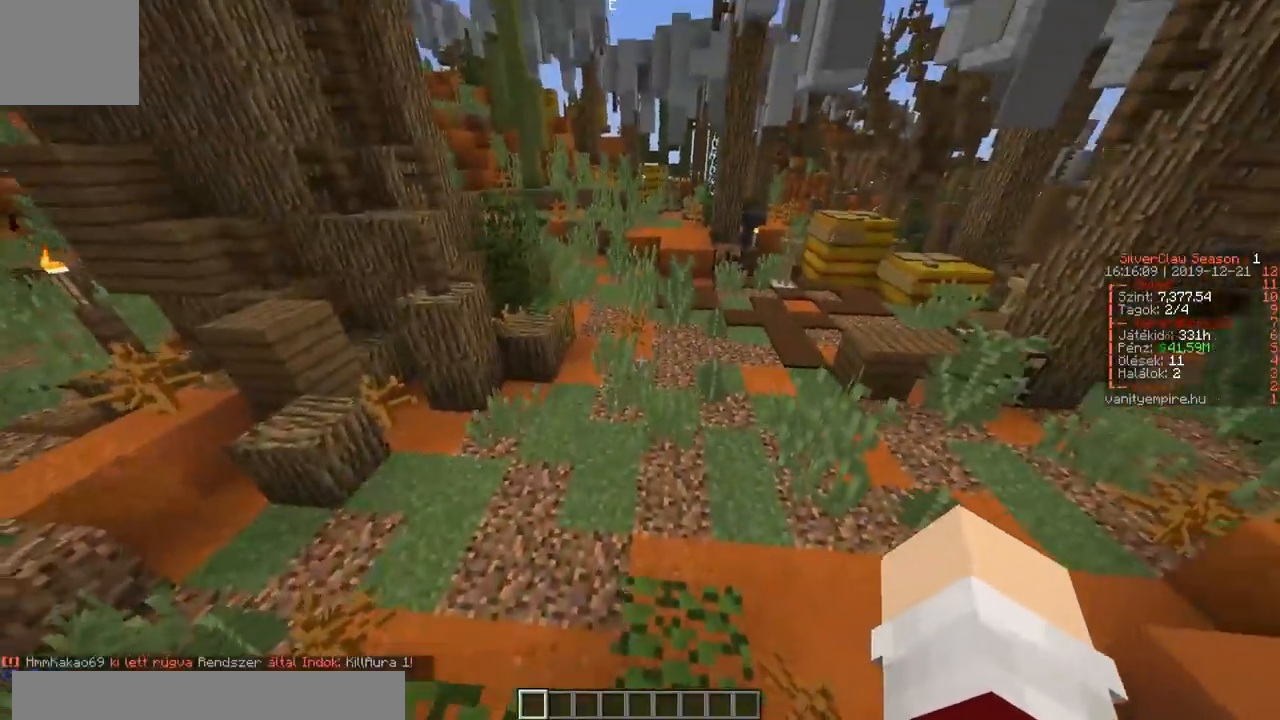
{"keys": ["w"], "events": []}
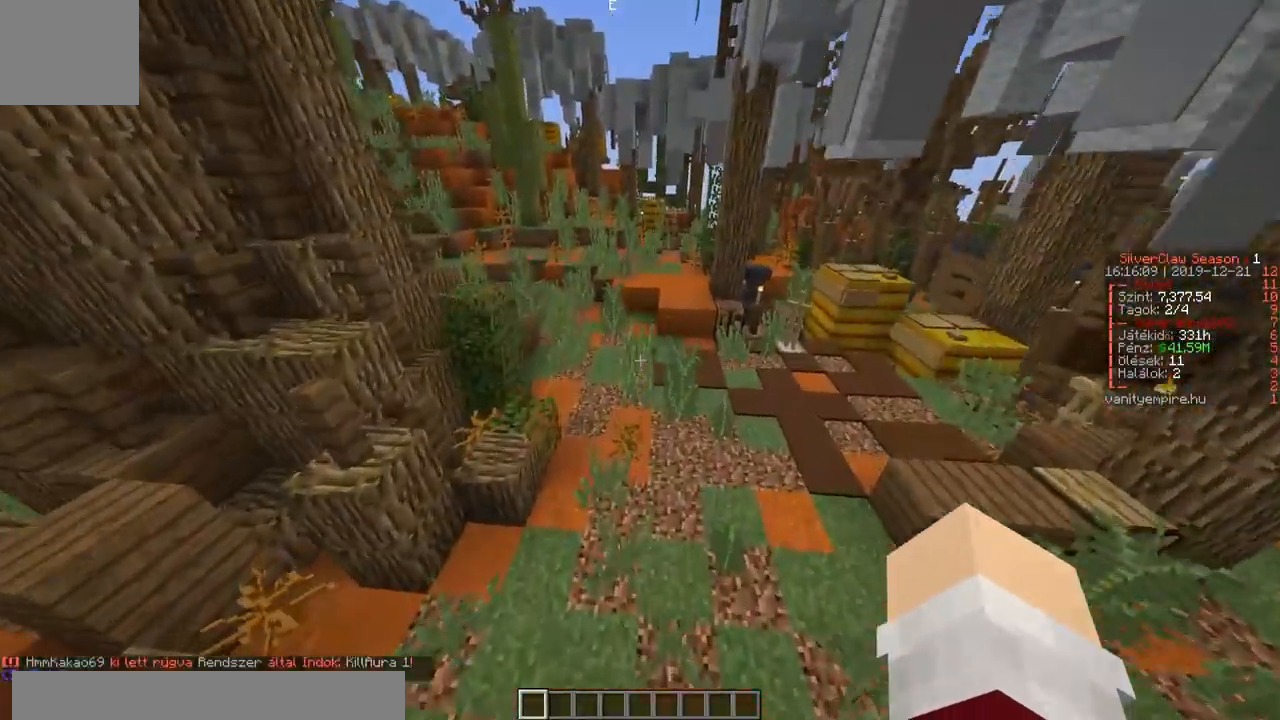
{"keys": ["w"], "events": []}
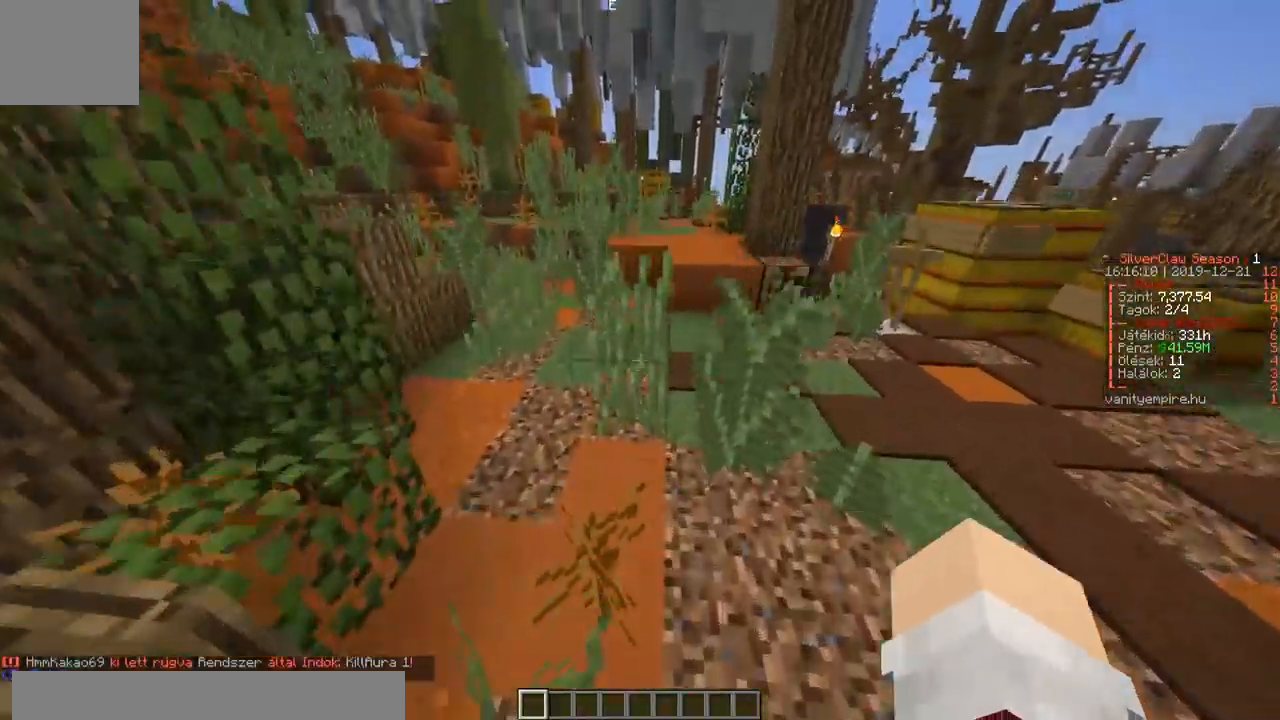
{"keys": ["a", "w"], "events": [[67, "a", "down"]]}
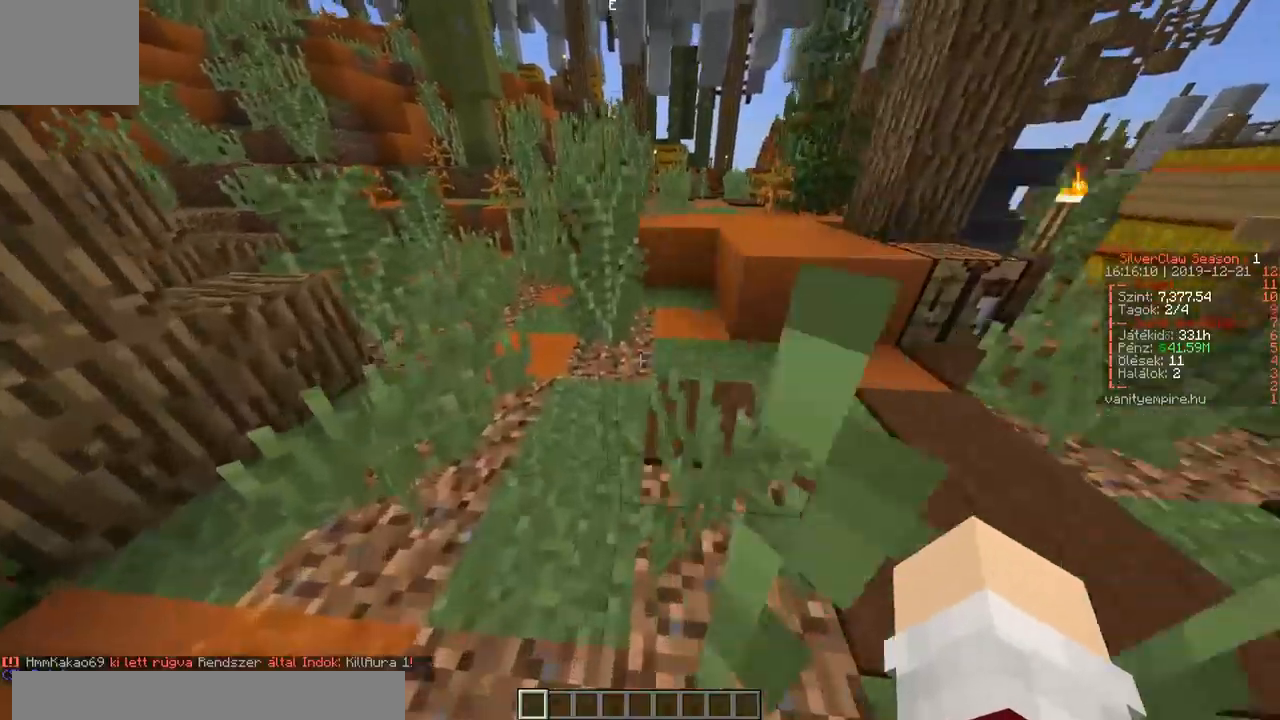
{"keys": ["w"], "events": [[400, "a", "up"]]}
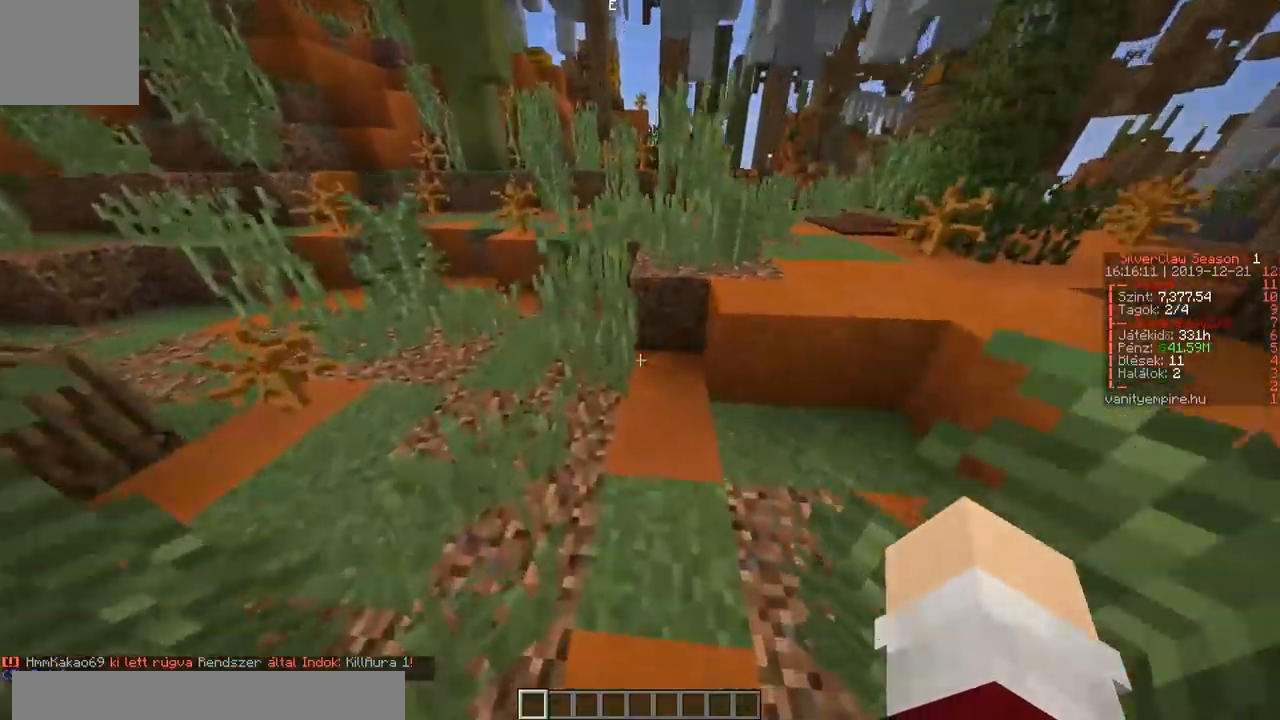
{"keys": ["w"], "events": [[200, "d", "down"], [417, "d", "up"]]}
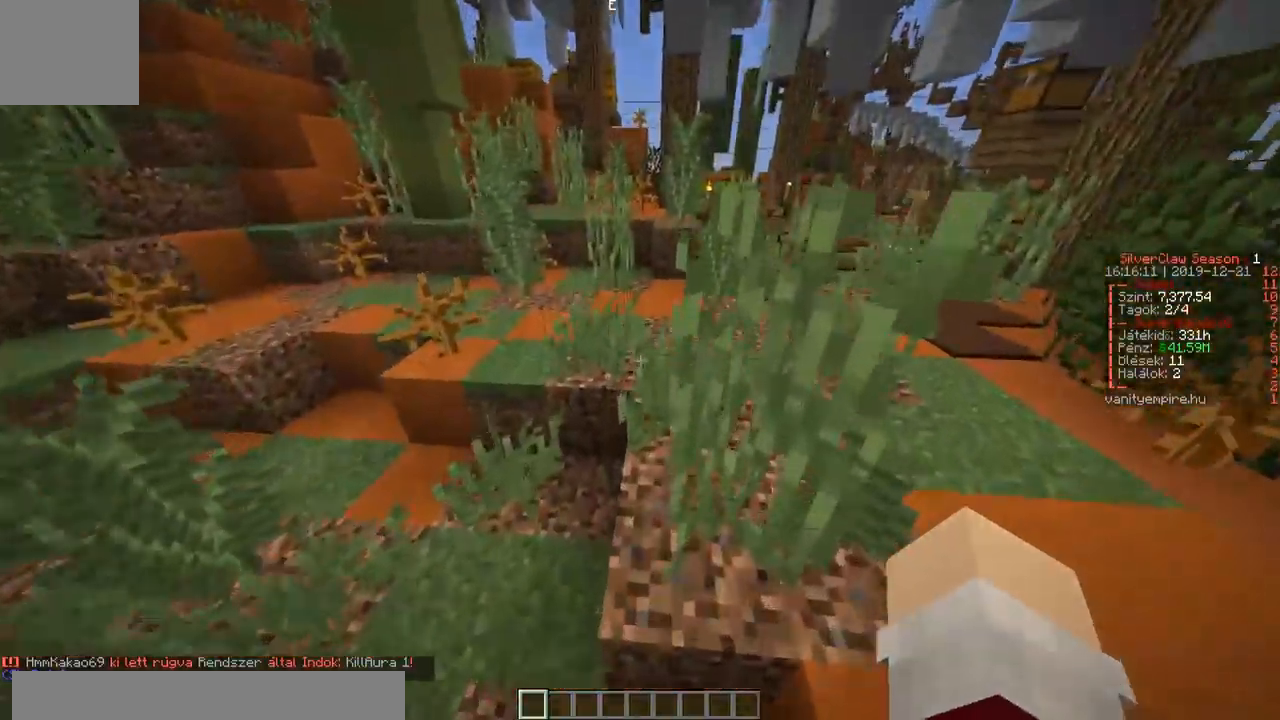
{"keys": ["a", "w"], "events": [[217, "a", "down"]]}
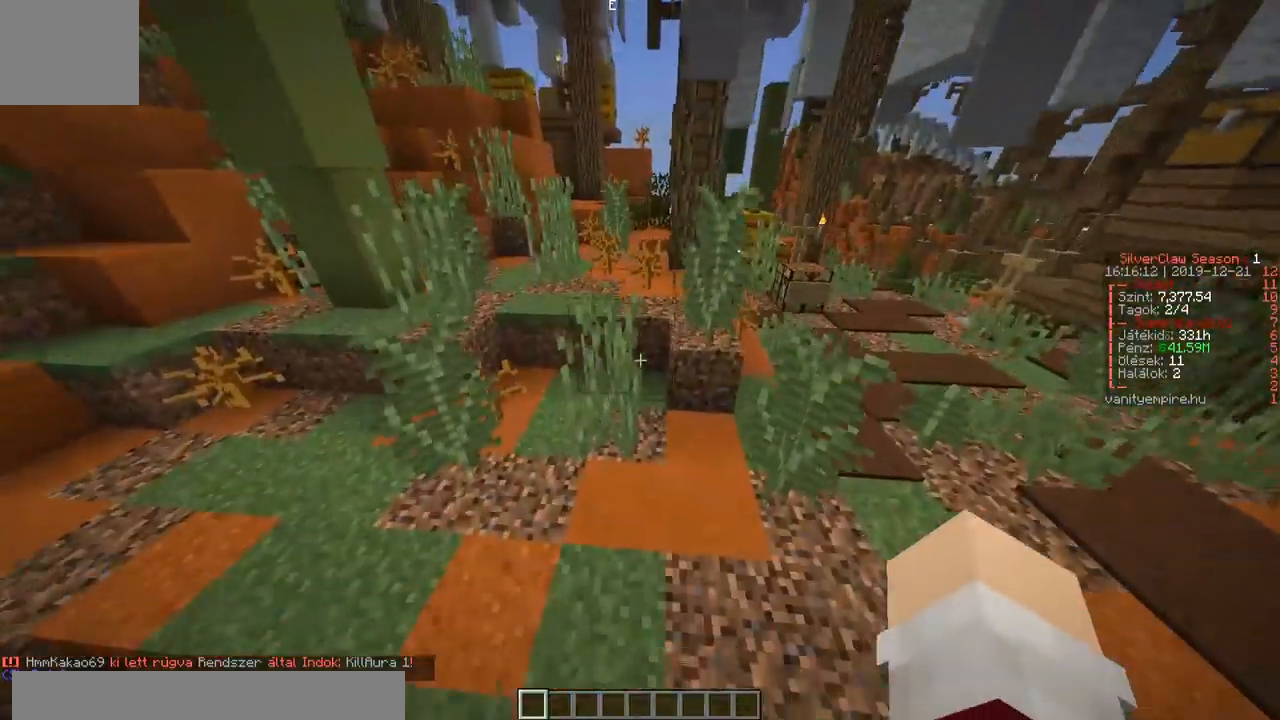
{"keys": ["a", "w"], "events": [[117, "a", "up"], [483, "a", "down"]]}
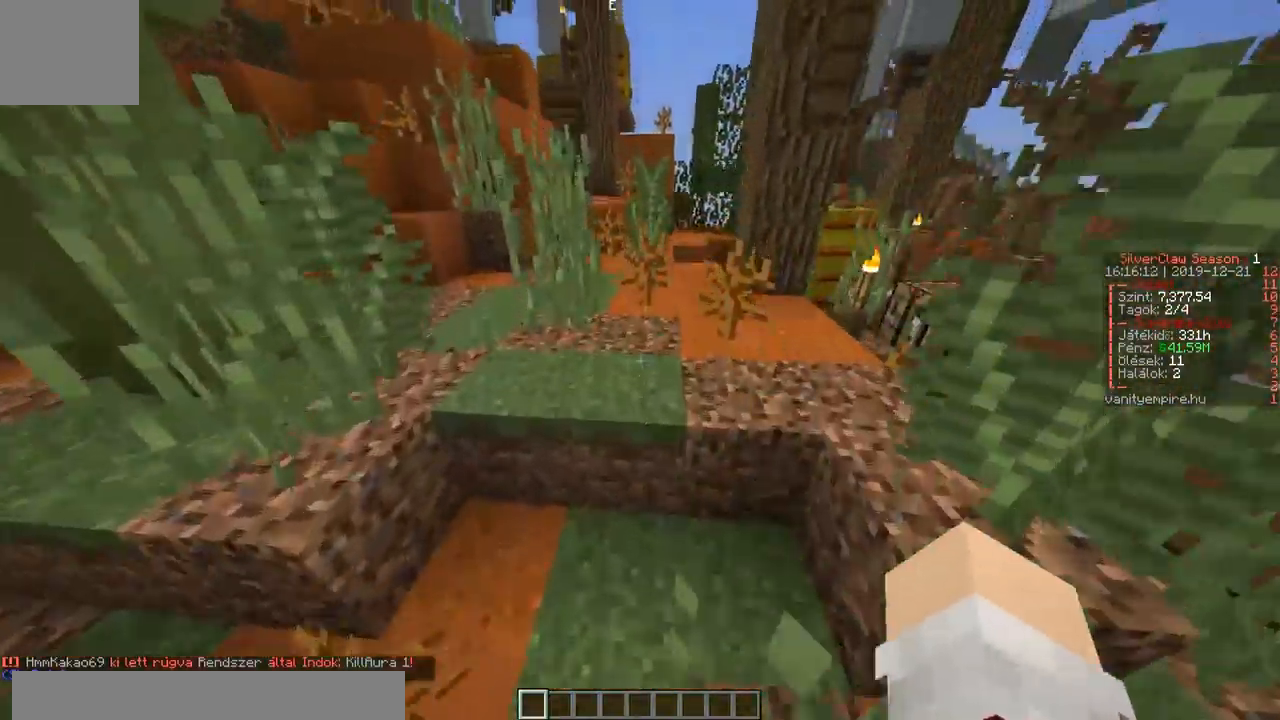
{"keys": ["w"], "events": [[167, "a", "up"]]}
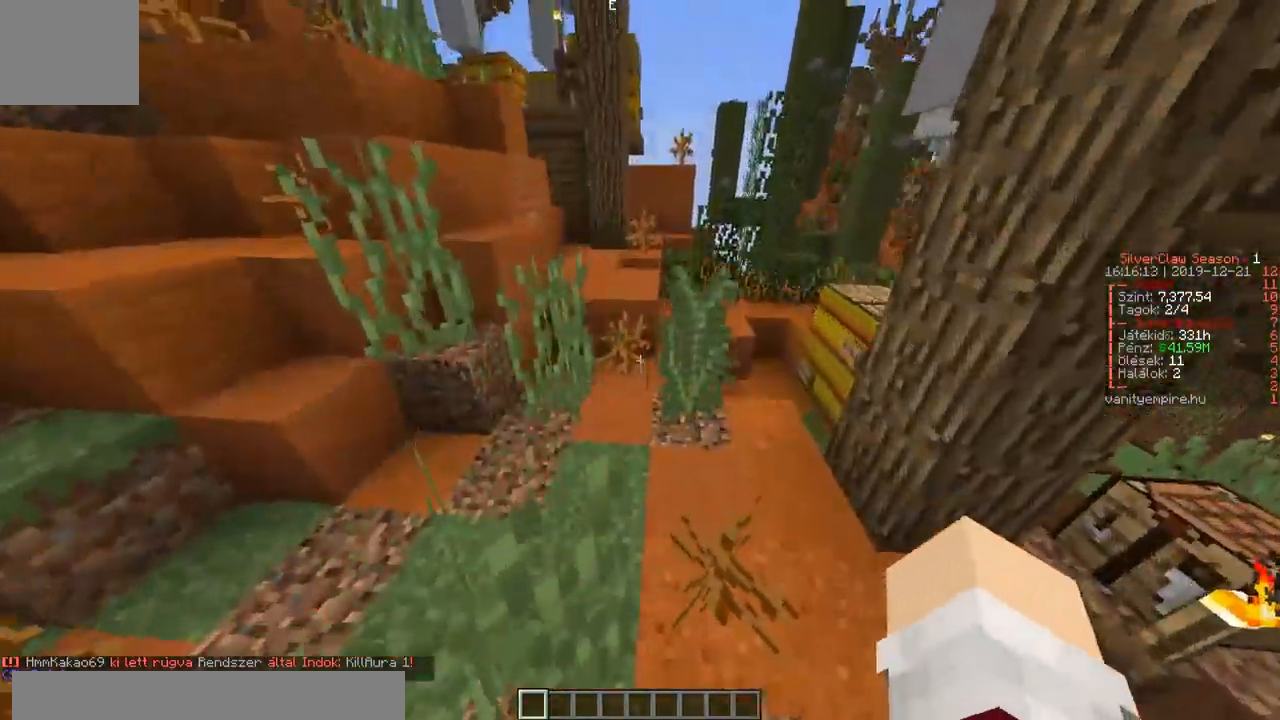
{"keys": ["a", "w"], "events": [[217, "a", "down"]]}
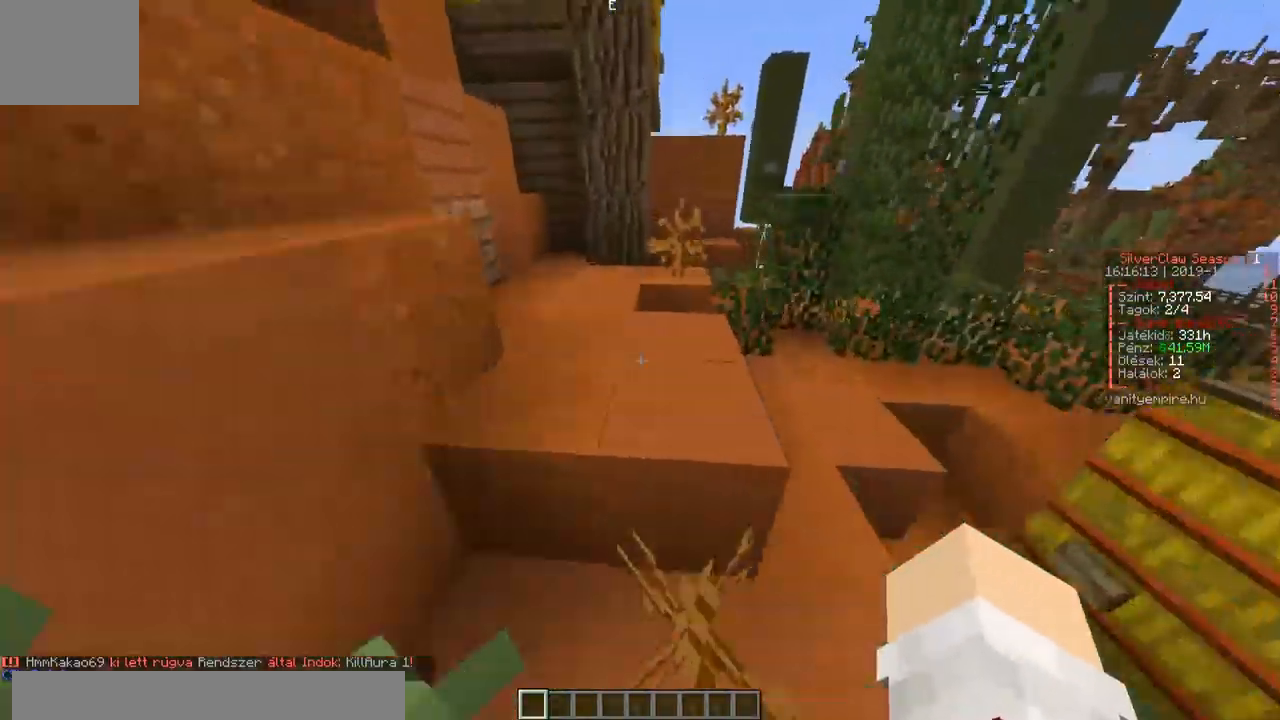
{"keys": ["a"], "events": [[200, "w", "up"]]}
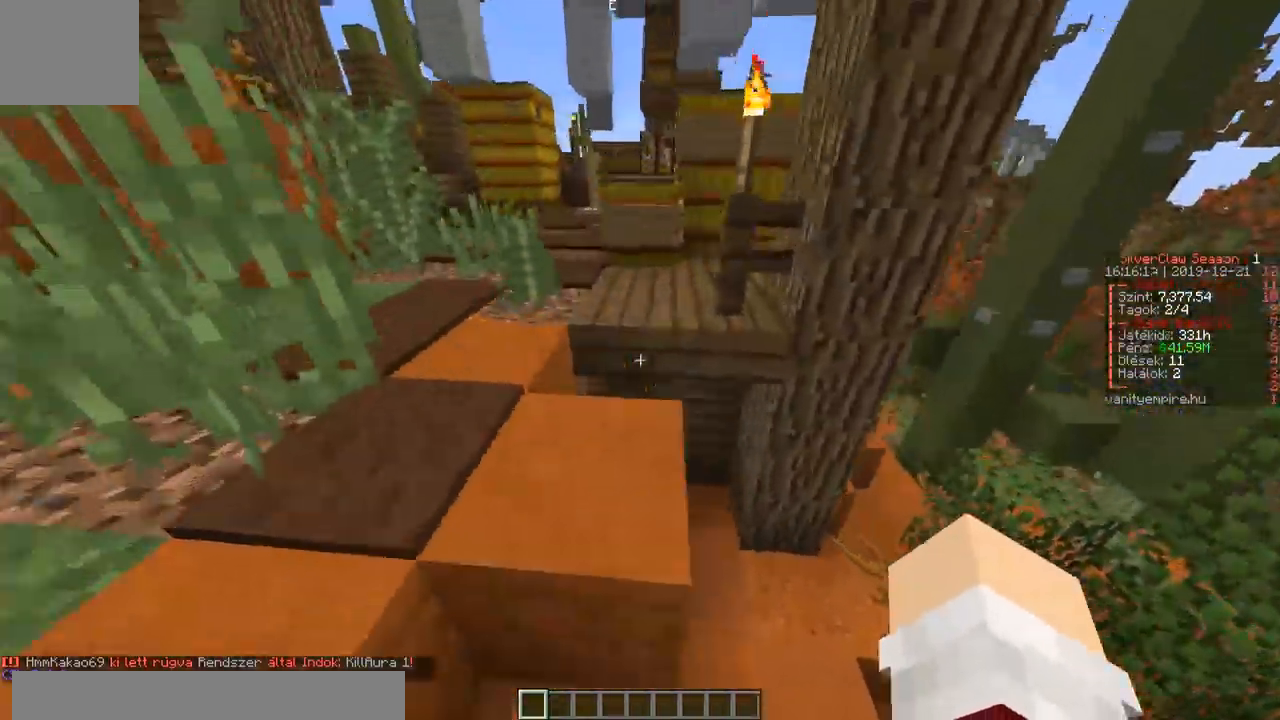
{"keys": ["d", "w"], "events": [[150, "w", "down"], [300, "a", "up"], [467, "d", "down"]]}
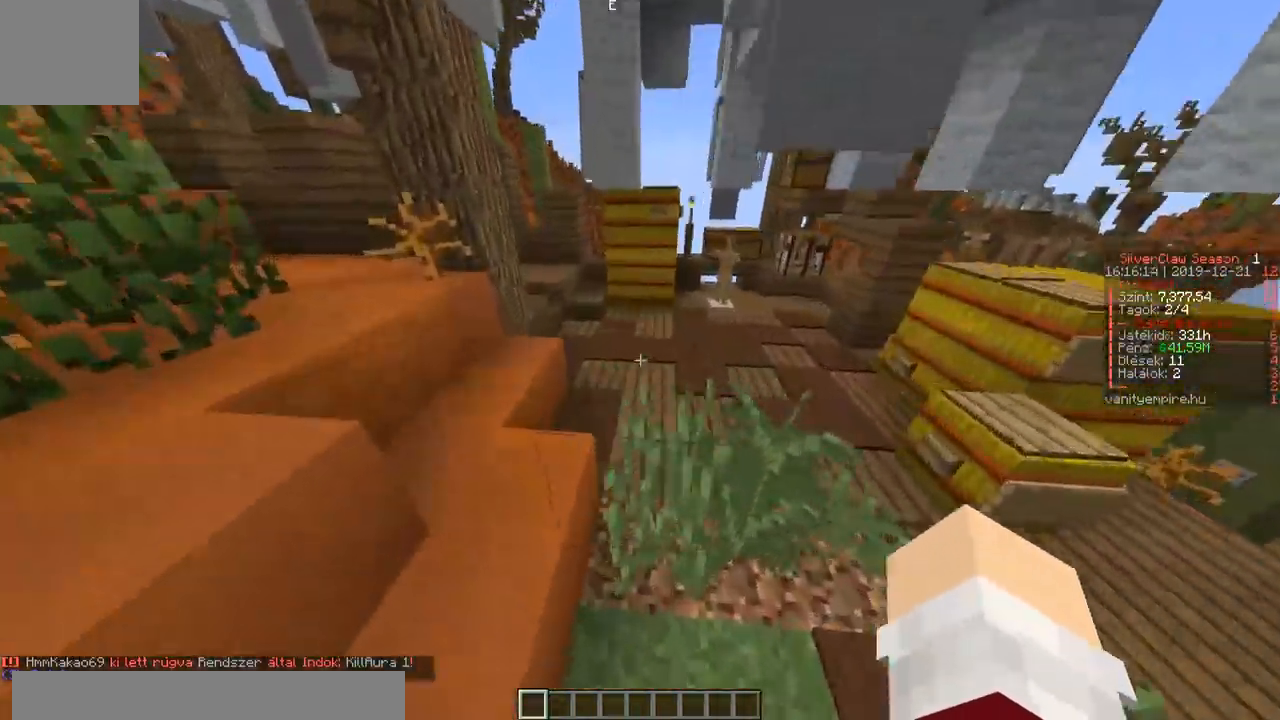
{"keys": ["w"], "events": [[283, "d", "up"]]}
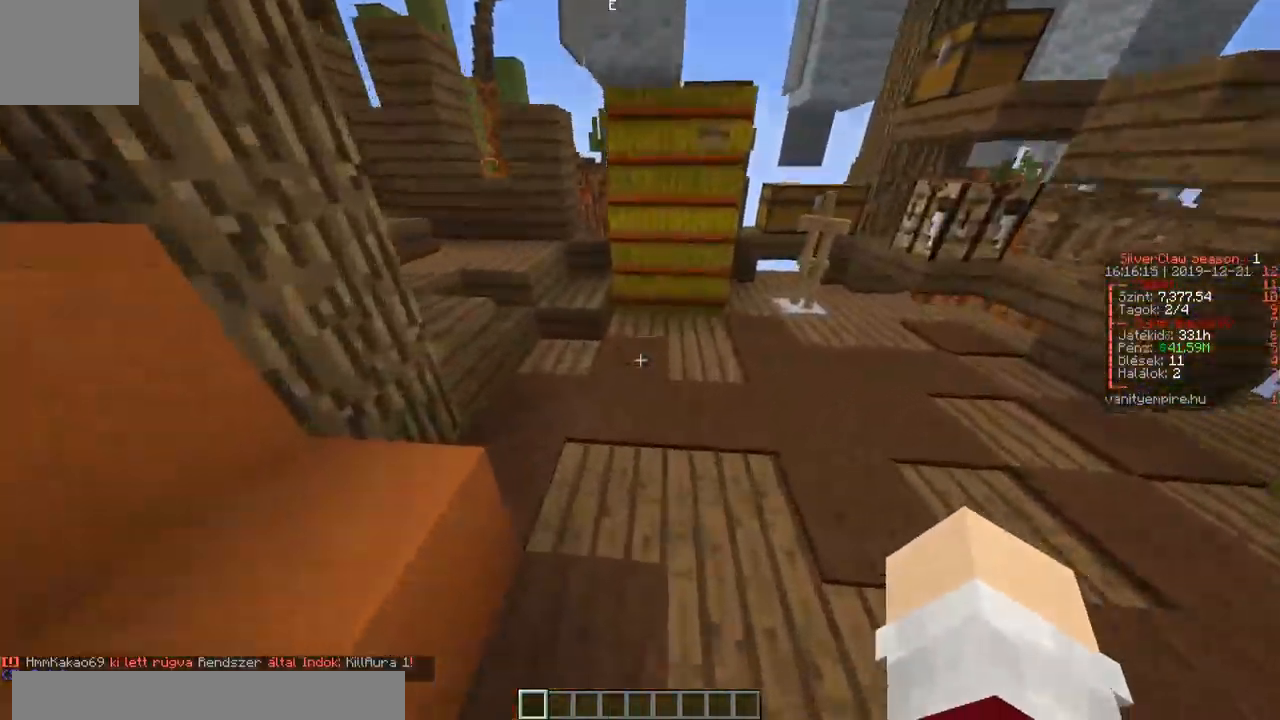
{"keys": ["a", "w"], "events": [[233, "a", "down"]]}
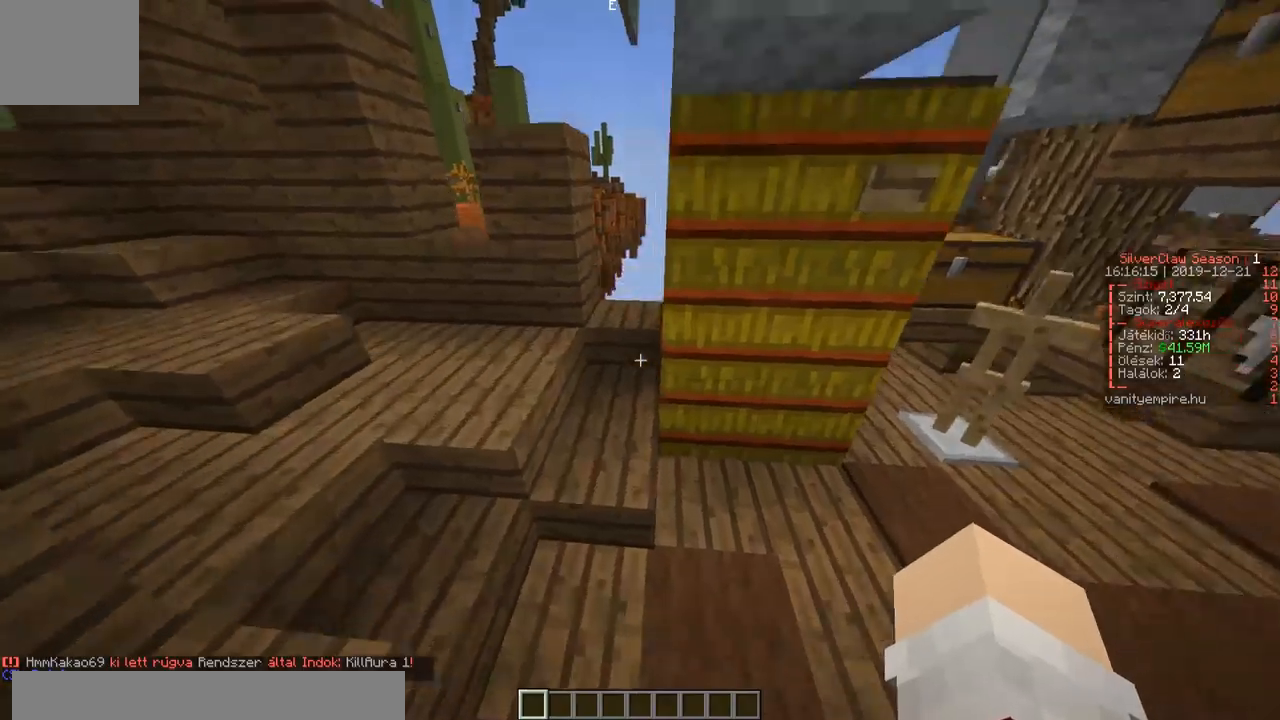
{"keys": ["a", "w"], "events": []}
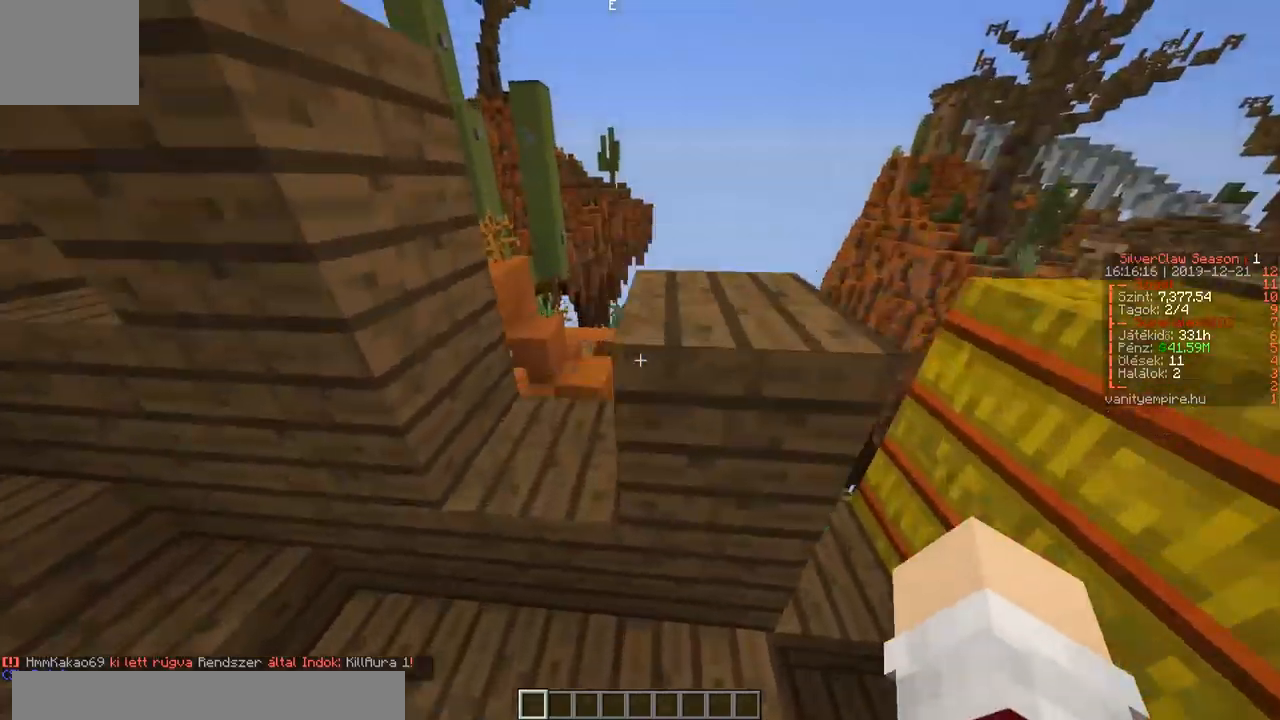
{"keys": ["w"], "events": [[83, "a", "up"], [167, "d", "down"], [367, "d", "up"]]}
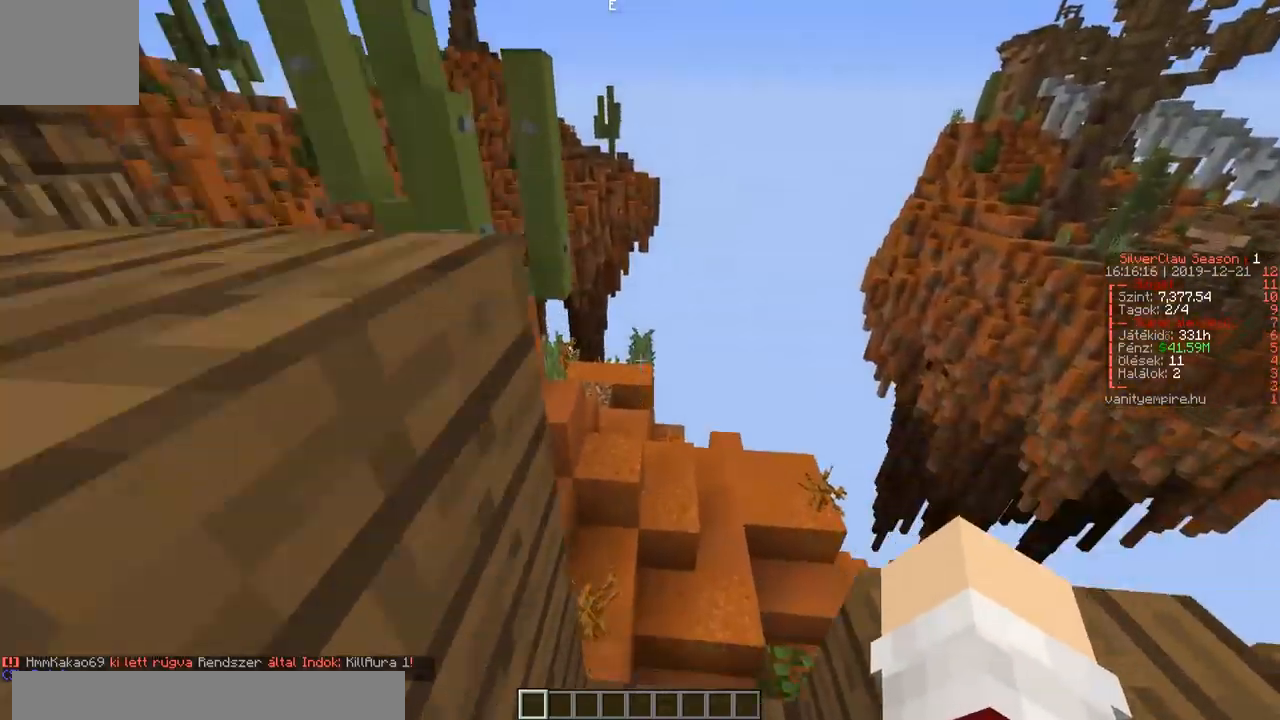
{"keys": ["w"], "events": []}
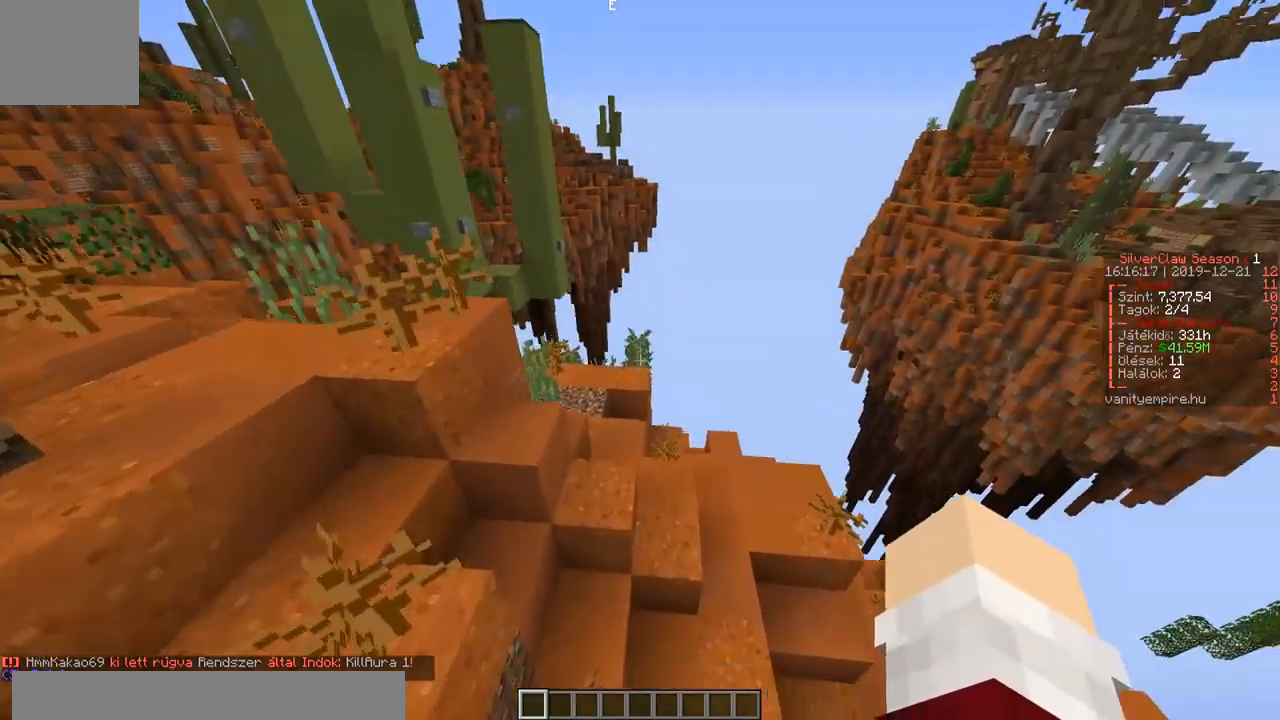
{"keys": ["w"], "events": []}
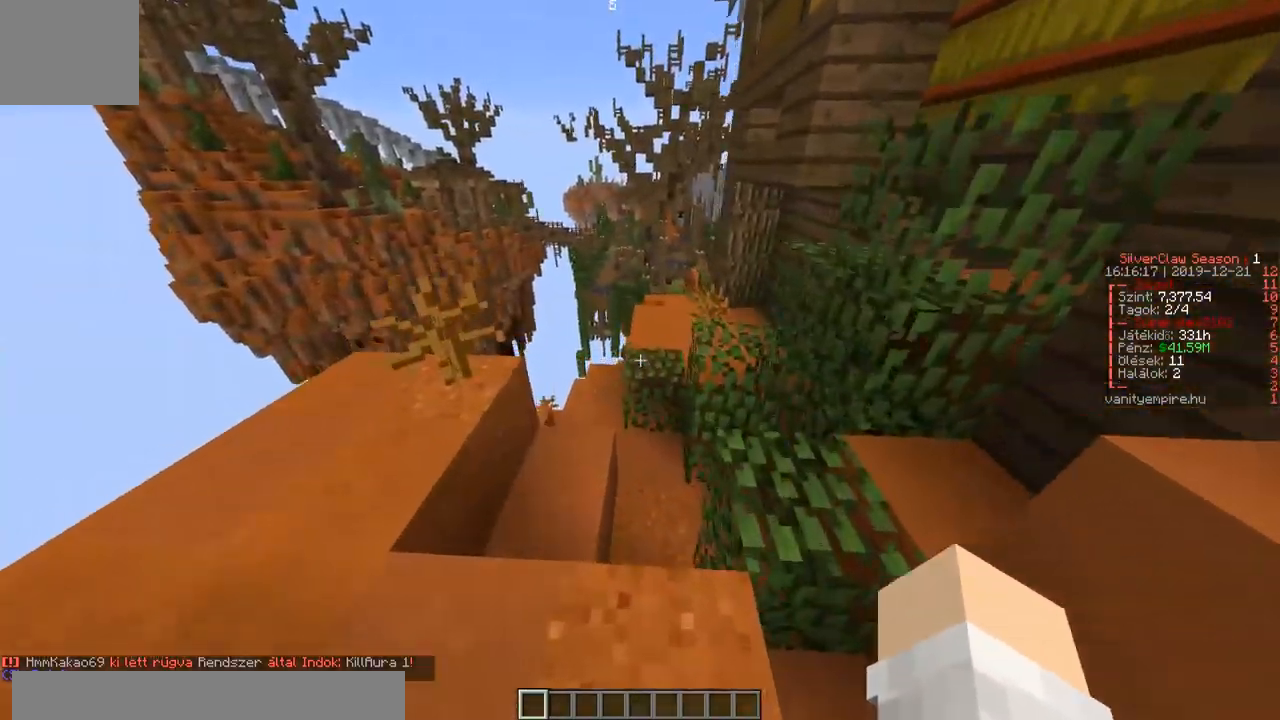
{"keys": ["w"], "events": []}
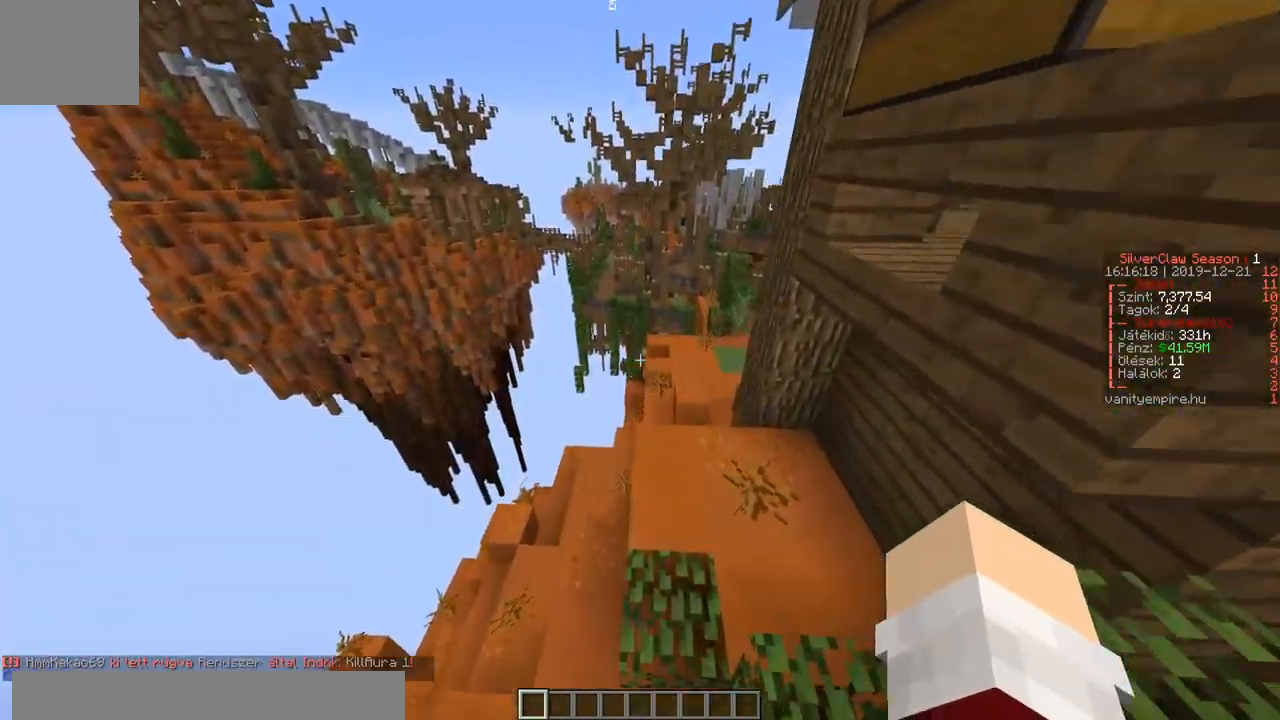
{"keys": ["d", "w"], "events": [[217, "d", "down"]]}